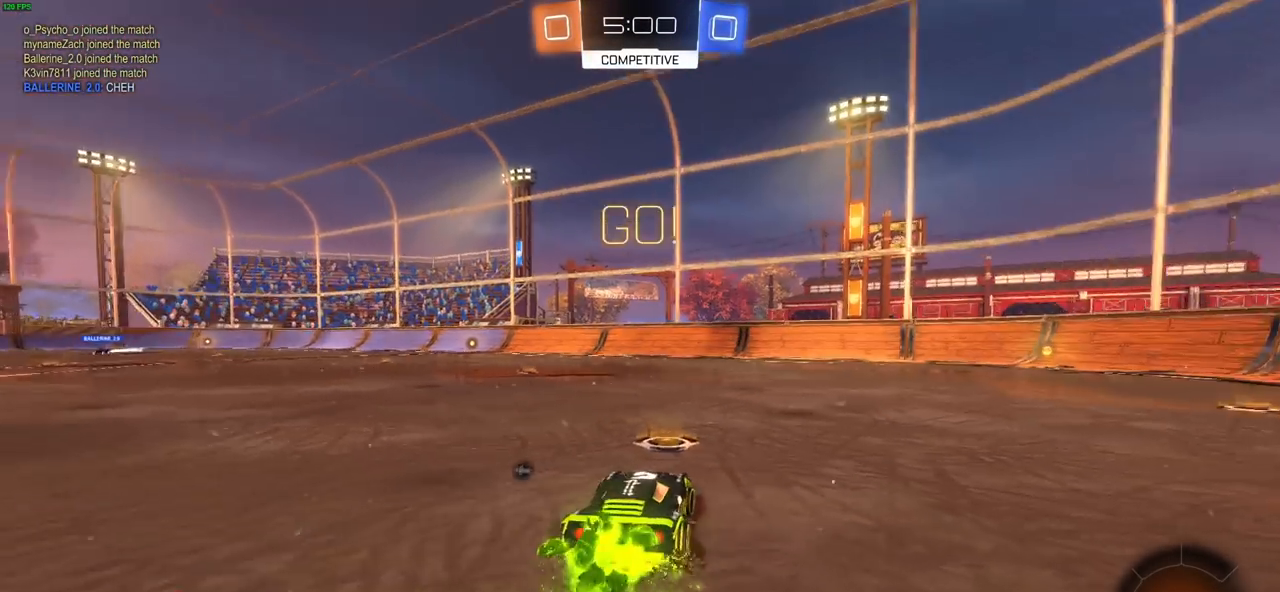
Gameplay with a controller (PlayStation layout); each line is a JSON object with the inputs held at the frame after it. "events" lists button and stick changes between this image and that frame as [ms after this image, input, new state], when the widget could be followed in between. Not read: R1.
{"buttons": ["CIRCLE", "R2"], "left_stick": "center", "right_stick": "center", "events": [[300, "left_stick", "center"]]}
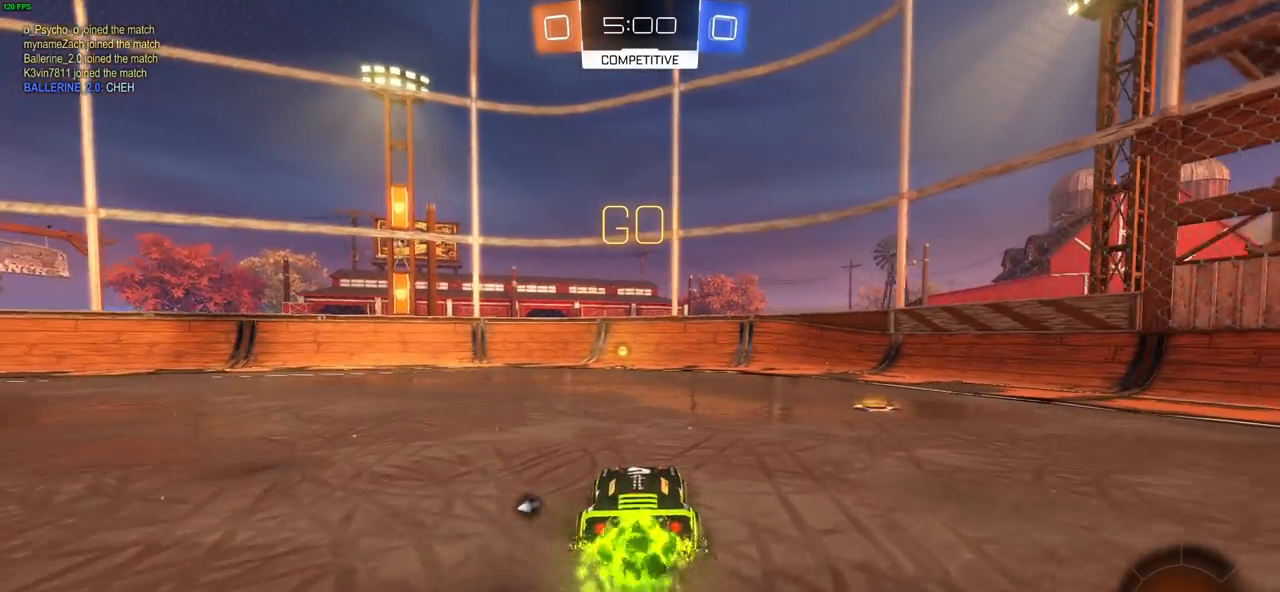
{"buttons": ["R2"], "left_stick": "center", "right_stick": "center", "events": [[200, "TRIANGLE", "down"], [217, "CIRCLE", "up"], [233, "CIRCLE", "down"], [300, "CIRCLE", "up"], [300, "TRIANGLE", "up"]]}
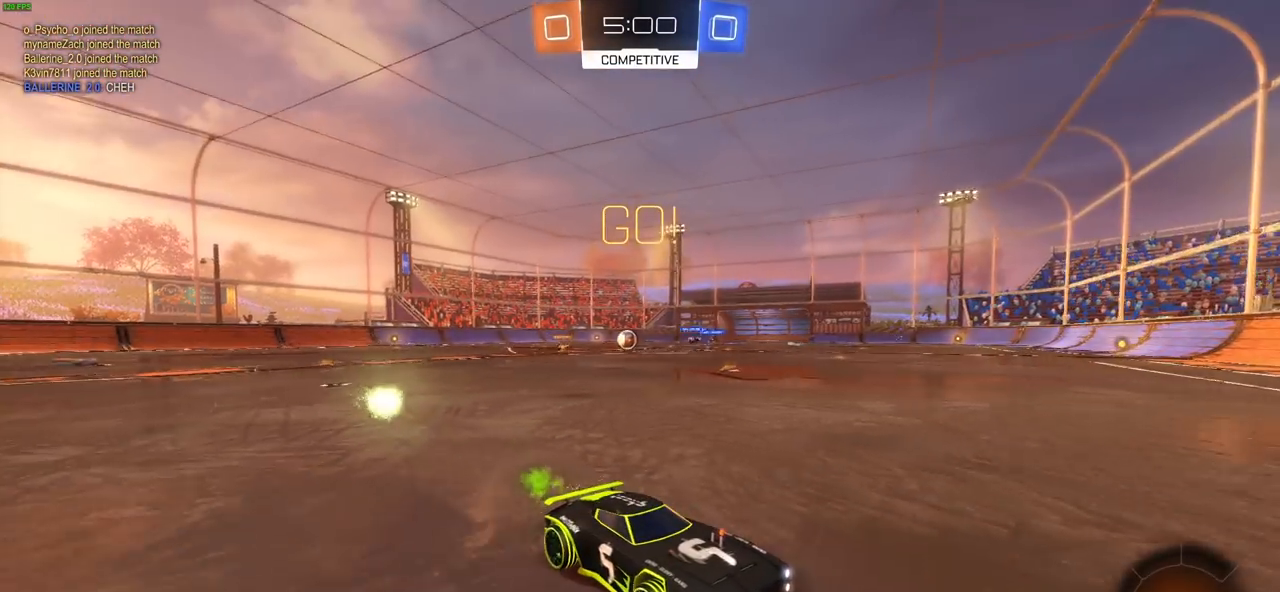
{"buttons": ["R2"], "left_stick": "up-left", "right_stick": "center", "events": [[117, "left_stick", "left"], [283, "L1", "down"], [350, "left_stick", "up-left"], [383, "L1", "up"]]}
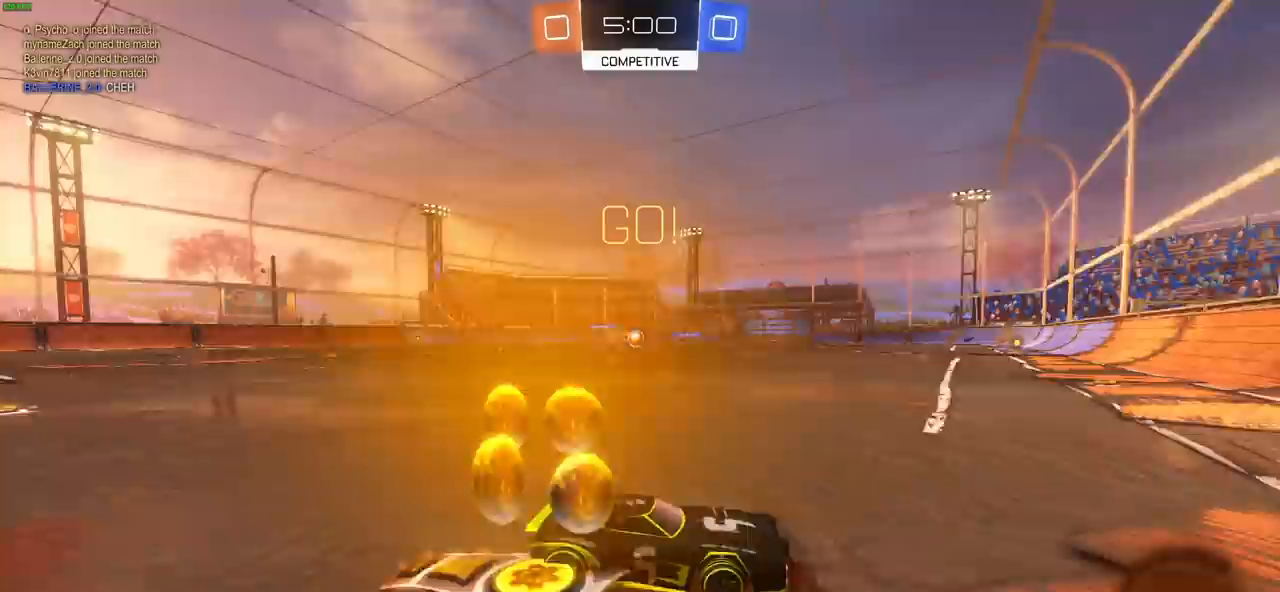
{"buttons": ["CIRCLE", "R2"], "left_stick": "center", "right_stick": "center", "events": [[150, "CIRCLE", "down"], [317, "left_stick", "center"]]}
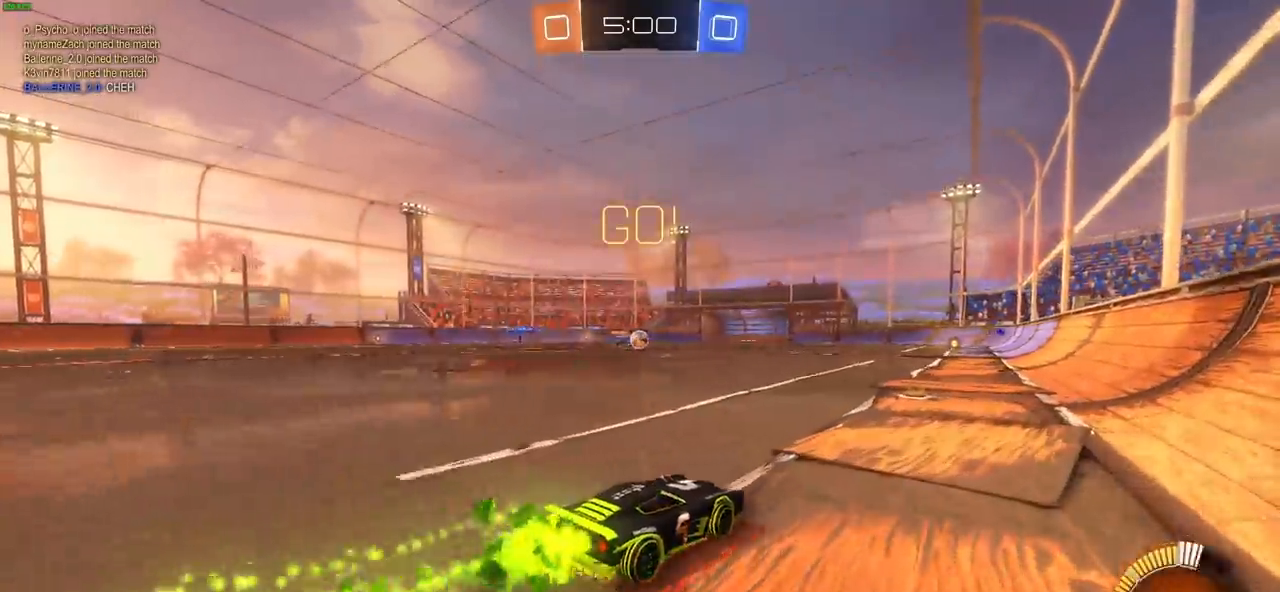
{"buttons": ["CIRCLE", "R2"], "left_stick": "center", "right_stick": "center", "events": [[183, "left_stick", "left"], [317, "left_stick", "center"]]}
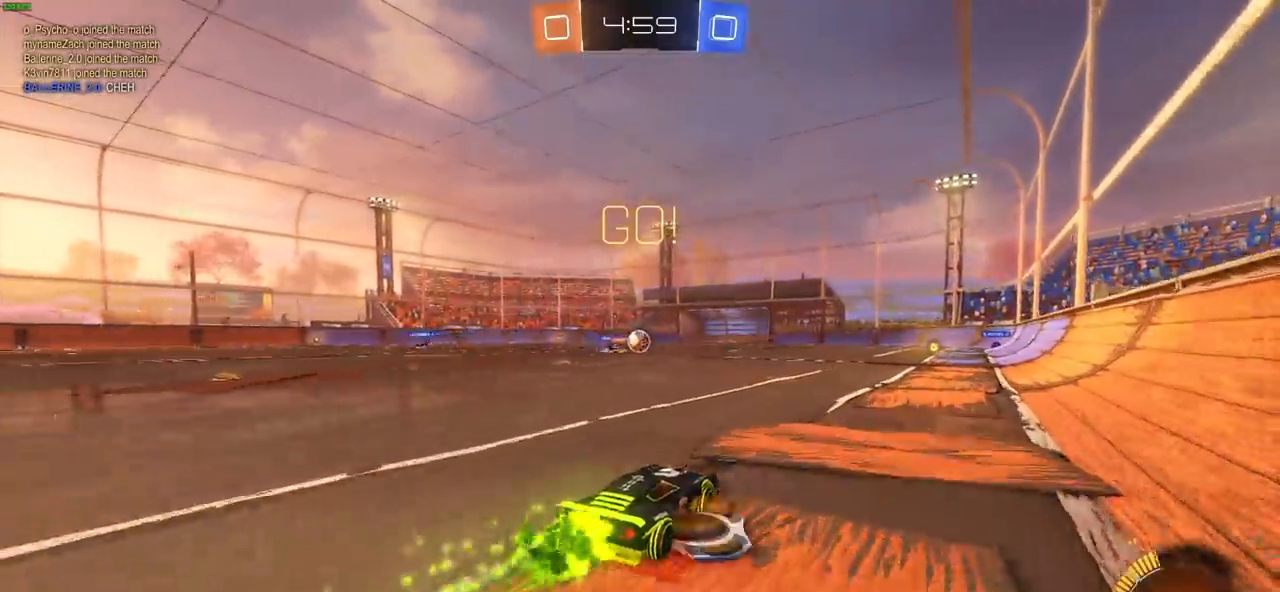
{"buttons": ["R2"], "left_stick": "center", "right_stick": "center", "events": [[200, "left_stick", "left"], [217, "CIRCLE", "up"], [400, "left_stick", "center"]]}
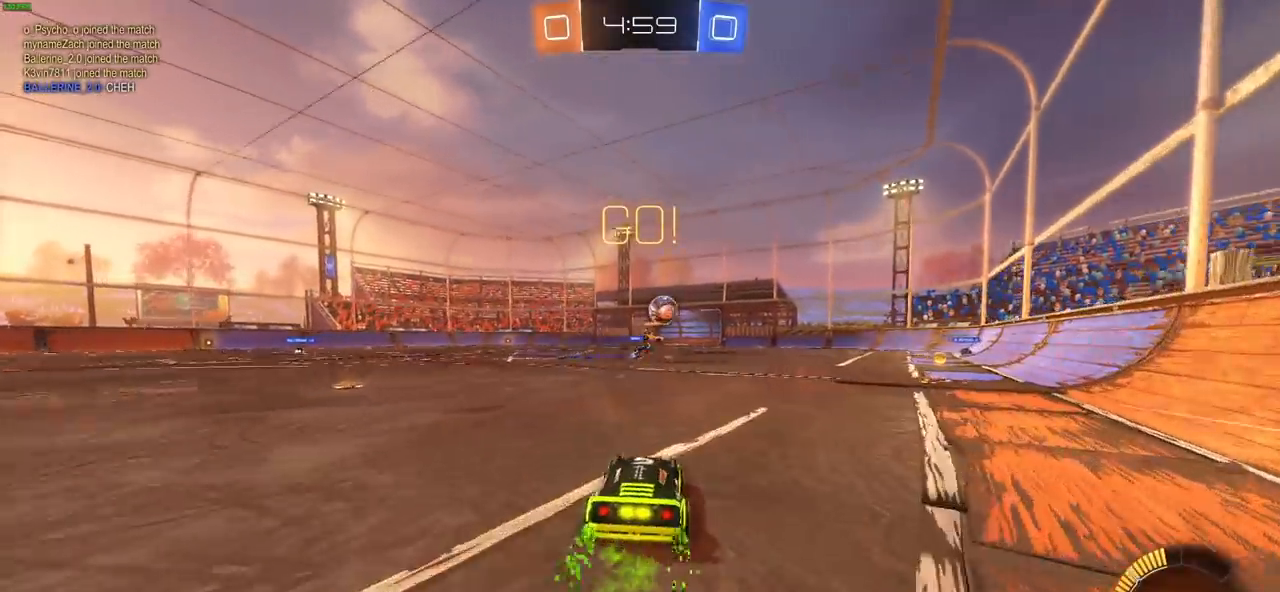
{"buttons": ["R2"], "left_stick": "center", "right_stick": "center", "events": [[33, "left_stick", "right"], [183, "left_stick", "center"], [283, "left_stick", "left"], [417, "left_stick", "center"]]}
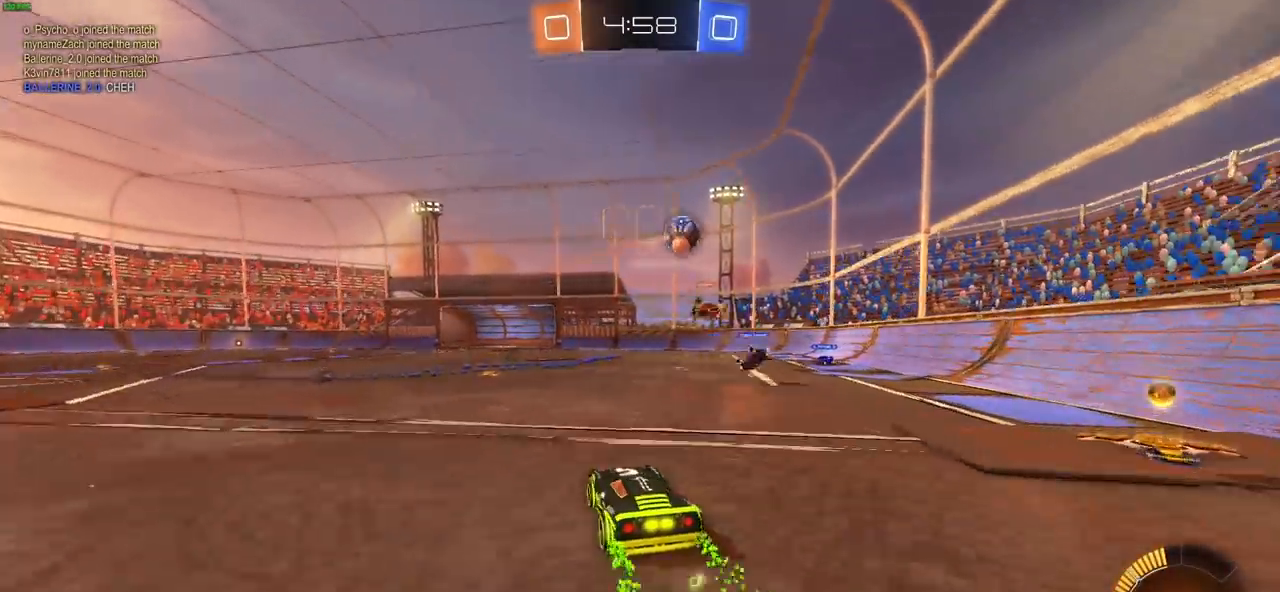
{"buttons": ["CIRCLE", "R2"], "left_stick": "right", "right_stick": "center", "events": [[117, "left_stick", "right"], [167, "CIRCLE", "down"]]}
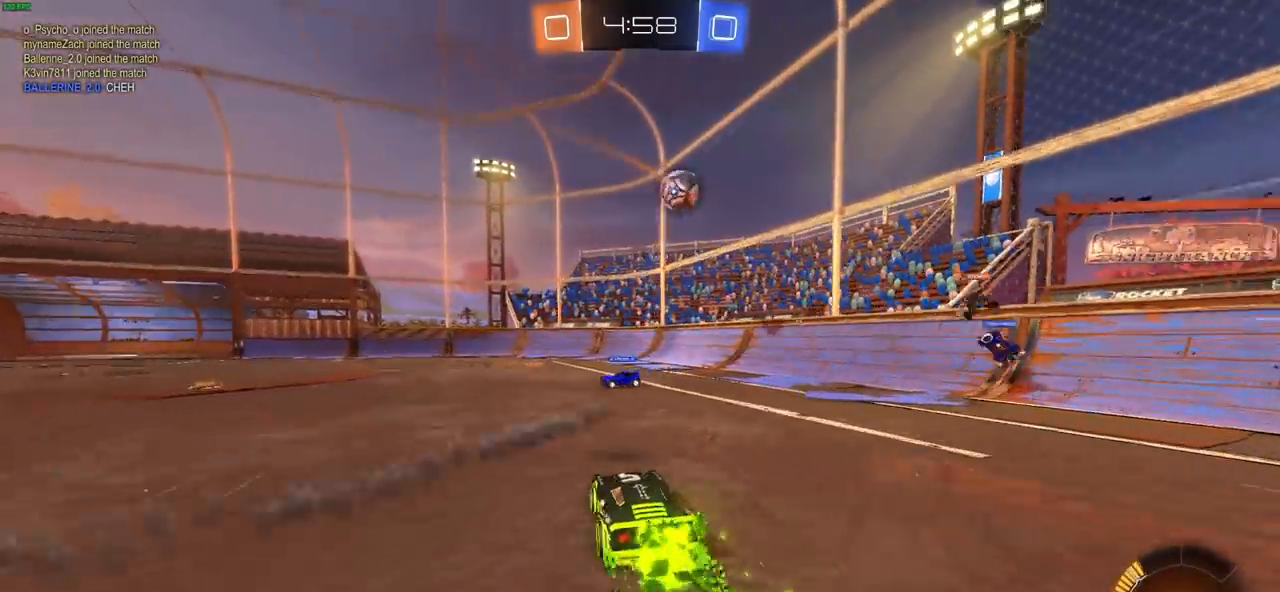
{"buttons": ["L1", "R2"], "left_stick": "left", "right_stick": "center", "events": [[167, "CIRCLE", "up"], [250, "left_stick", "center"], [317, "left_stick", "left"], [433, "L1", "down"]]}
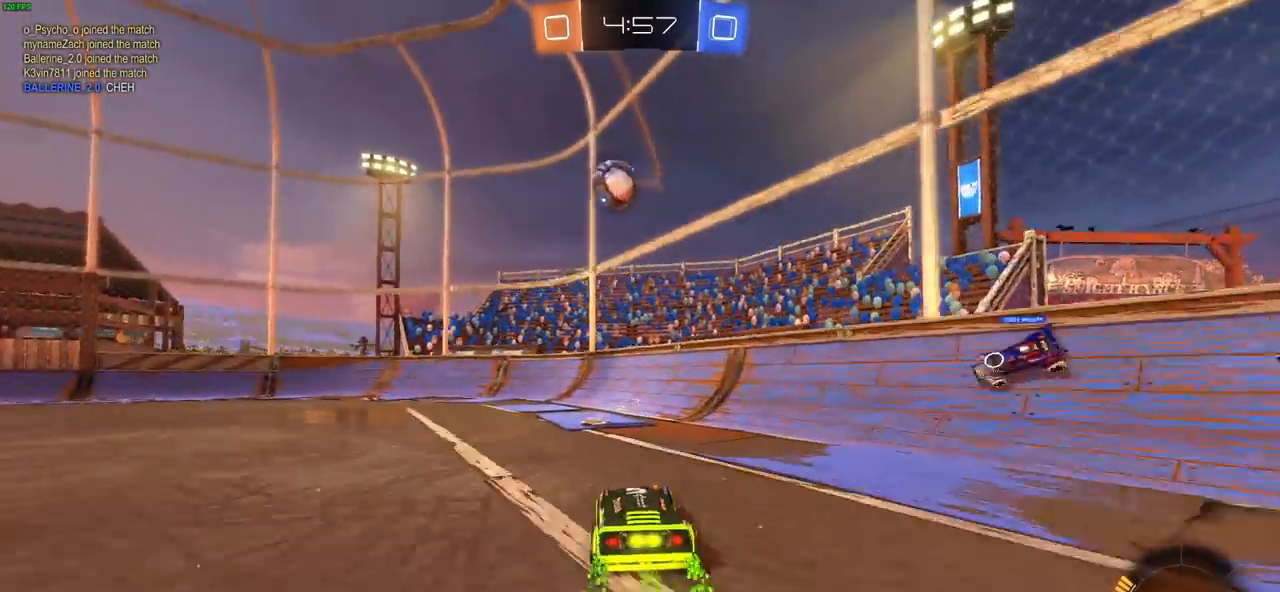
{"buttons": ["CROSS", "CIRCLE", "R2"], "left_stick": "down", "right_stick": "center", "events": [[17, "L1", "up"], [133, "L2", "down"], [167, "R2", "up"], [233, "L2", "up"], [283, "left_stick", "center"], [383, "R2", "down"], [417, "CIRCLE", "down"], [417, "left_stick", "down"], [483, "CROSS", "down"]]}
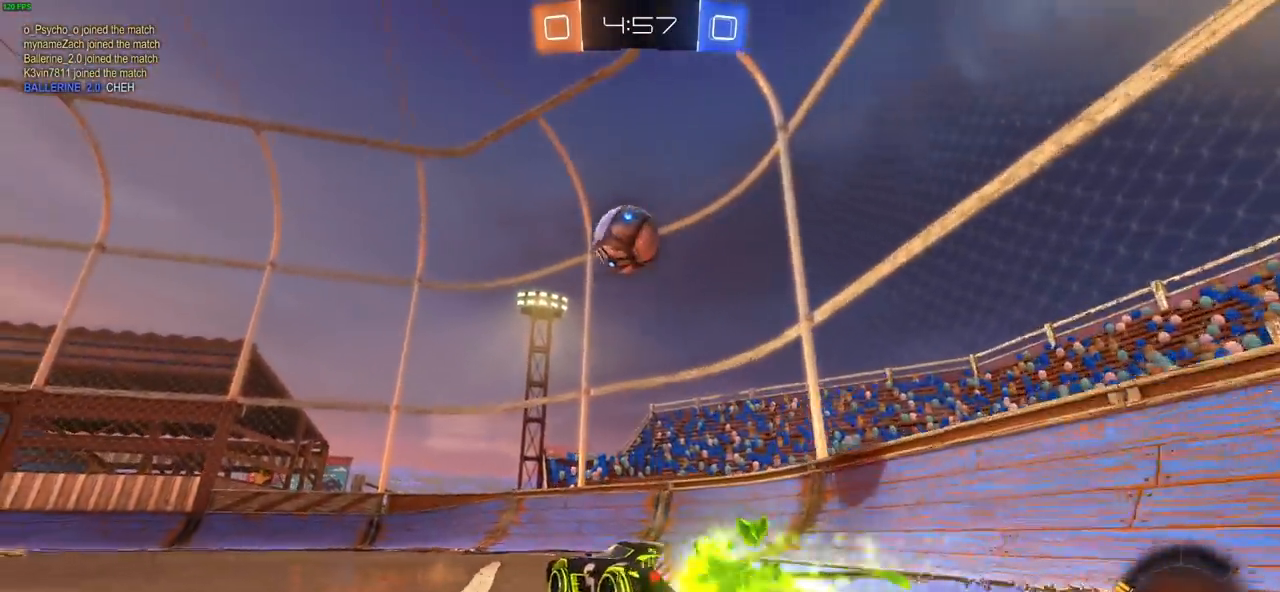
{"buttons": ["CROSS", "CIRCLE", "R2"], "left_stick": "center", "right_stick": "center", "events": [[150, "left_stick", "down-right"], [250, "left_stick", "right"], [417, "left_stick", "center"]]}
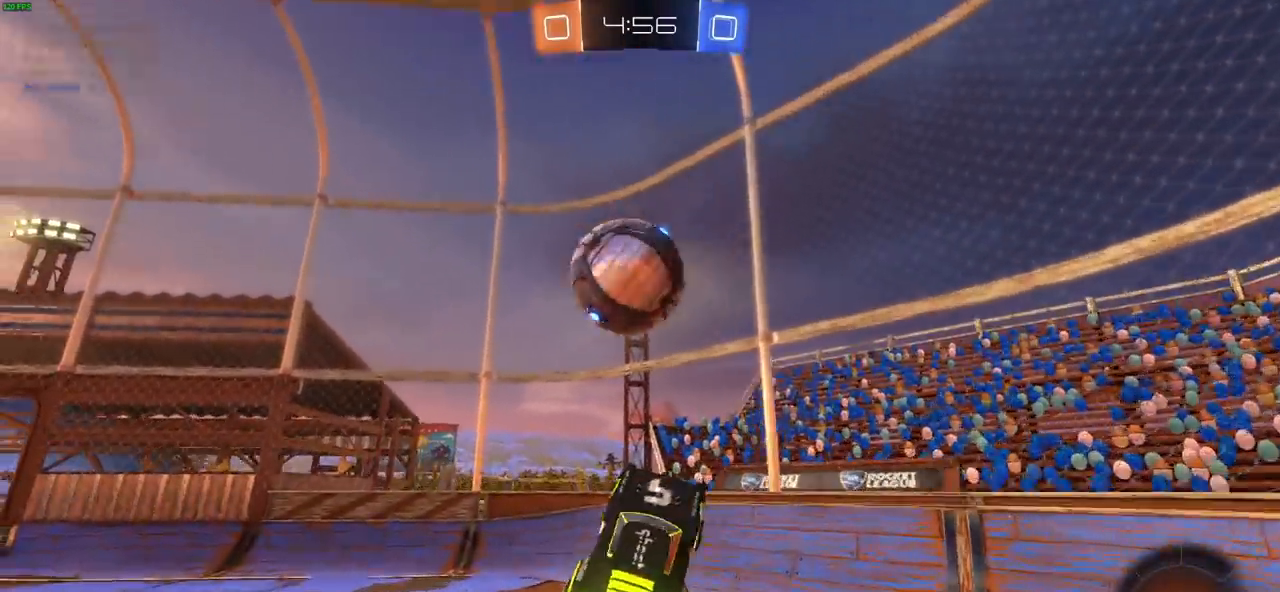
{"buttons": ["R2"], "left_stick": "center", "right_stick": "center", "events": [[17, "left_stick", "up-left"], [183, "CIRCLE", "up"], [183, "CROSS", "up"], [217, "left_stick", "left"], [233, "CROSS", "down"], [383, "CROSS", "up"], [417, "left_stick", "center"]]}
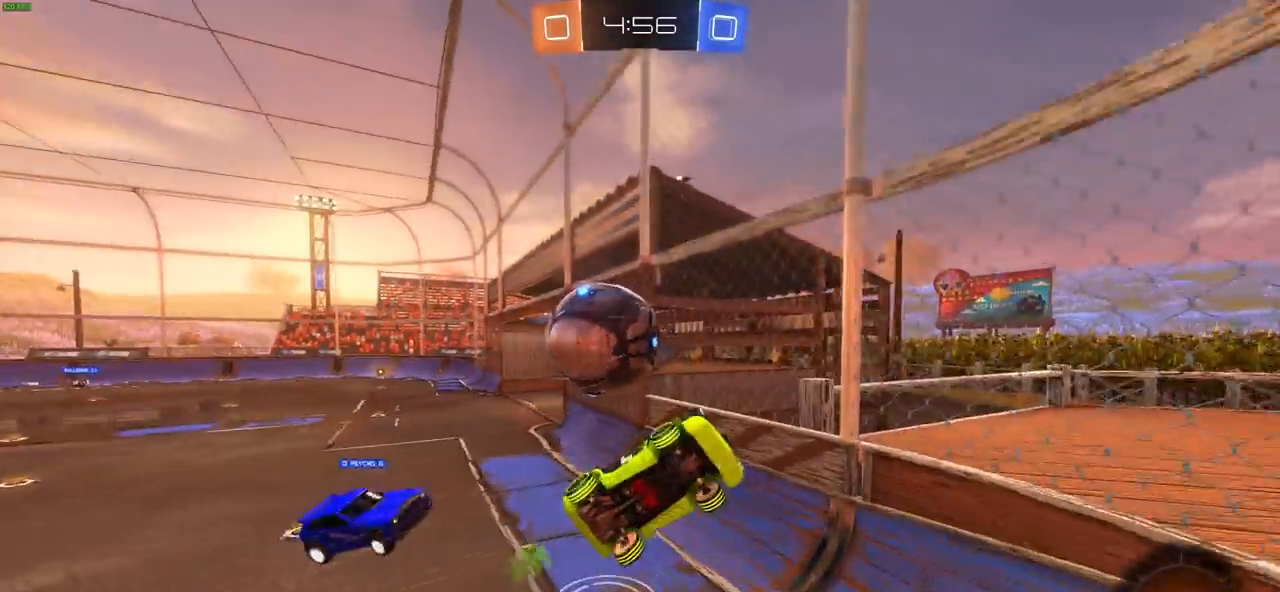
{"buttons": ["R2"], "left_stick": "left", "right_stick": "center", "events": [[350, "left_stick", "left"]]}
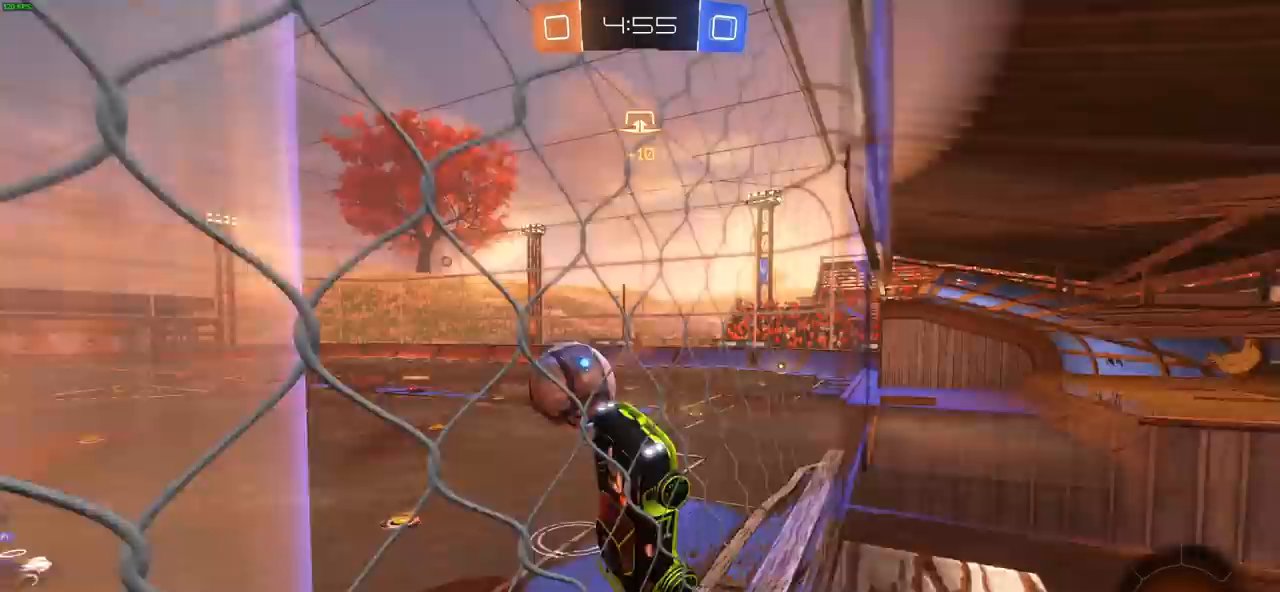
{"buttons": ["R2"], "left_stick": "down-right", "right_stick": "center", "events": [[233, "left_stick", "down-left"], [467, "left_stick", "down-right"]]}
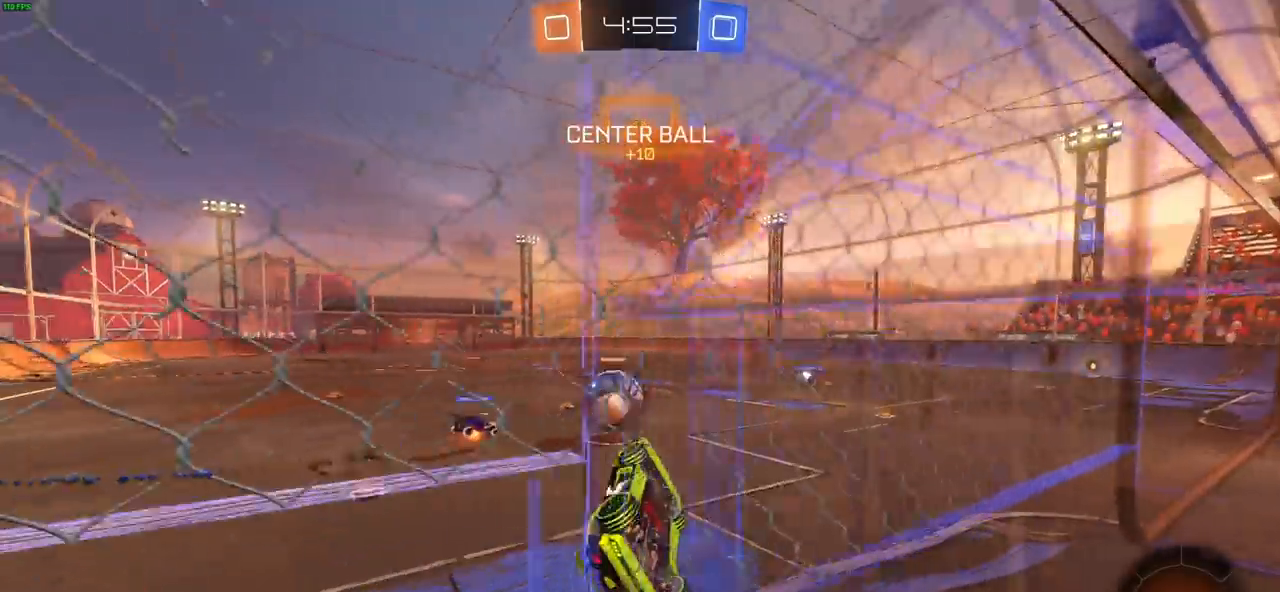
{"buttons": ["R2"], "left_stick": "center", "right_stick": "center", "events": [[33, "L1", "down"], [50, "left_stick", "right"], [267, "L1", "up"], [283, "left_stick", "left"], [450, "left_stick", "center"]]}
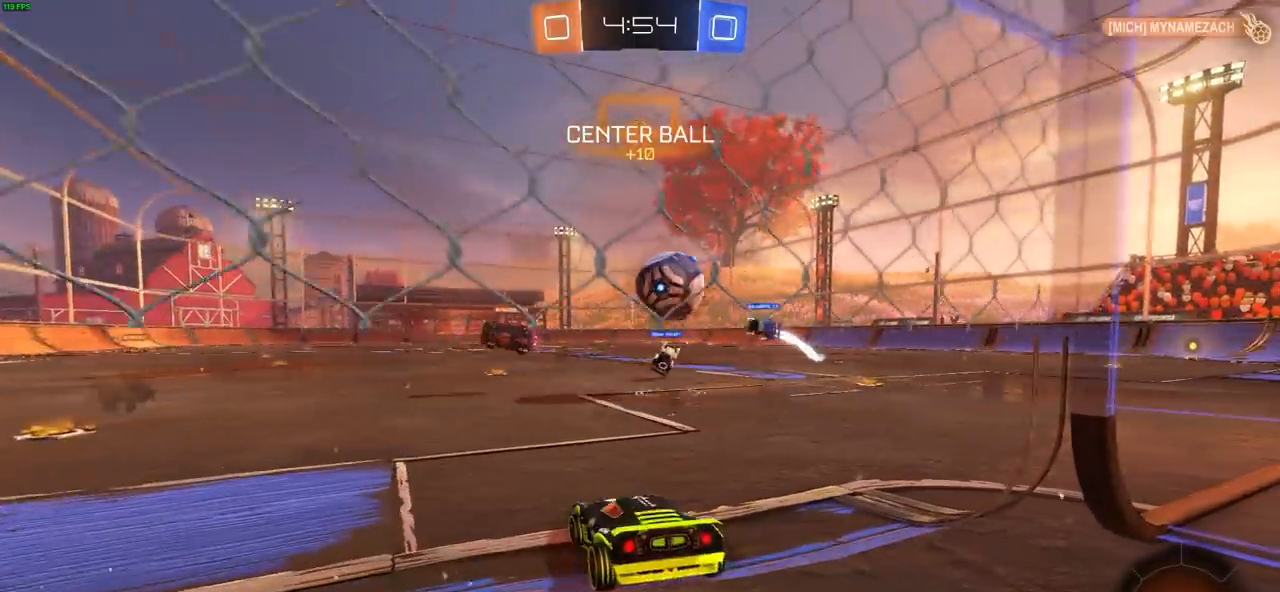
{"buttons": ["R2"], "left_stick": "center", "right_stick": "center", "events": []}
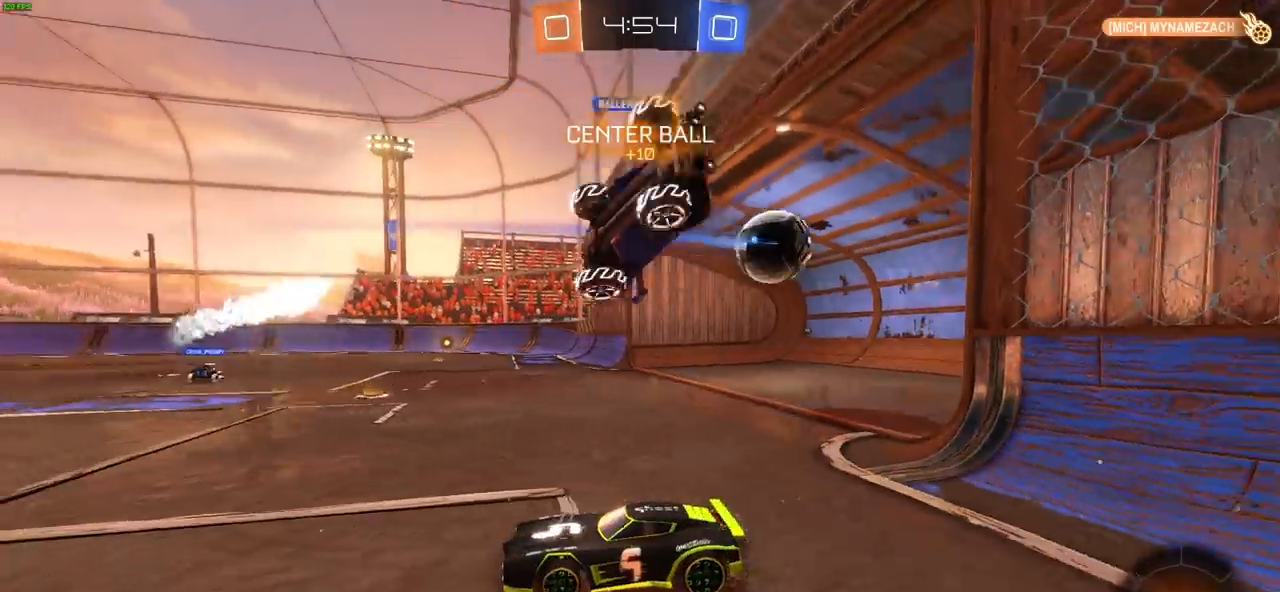
{"buttons": ["R2"], "left_stick": "center", "right_stick": "center", "events": []}
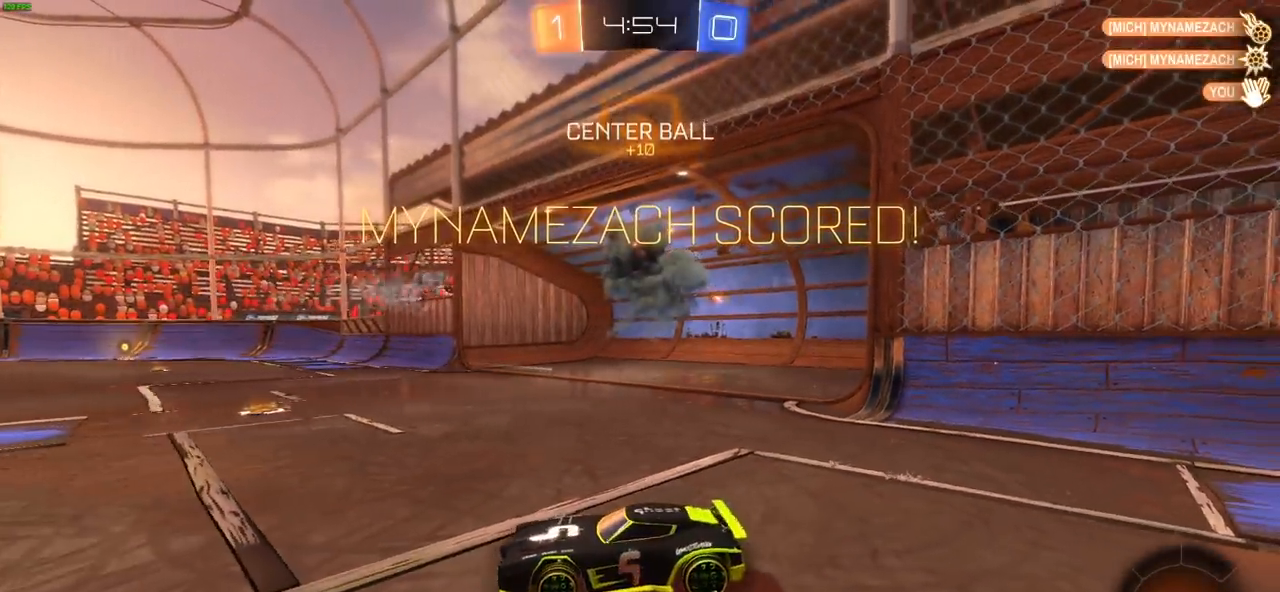
{"buttons": ["R2"], "left_stick": "center", "right_stick": "center", "events": [[33, "R2", "up"], [267, "R2", "down"]]}
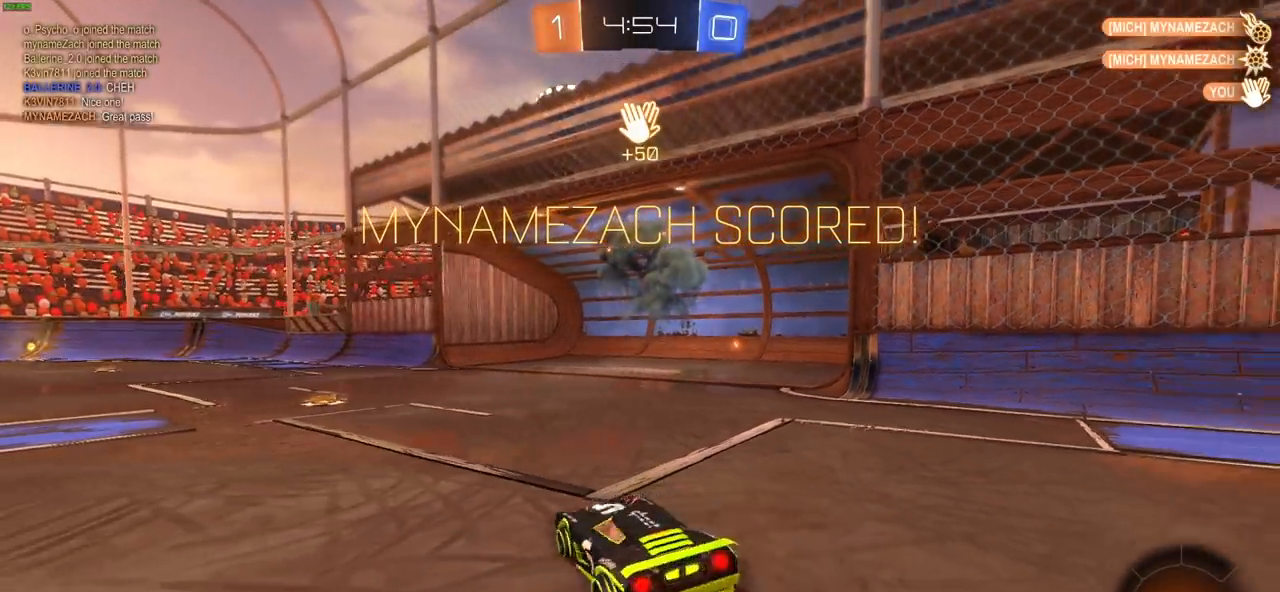
{"buttons": ["R2"], "left_stick": "center", "right_stick": "center", "events": []}
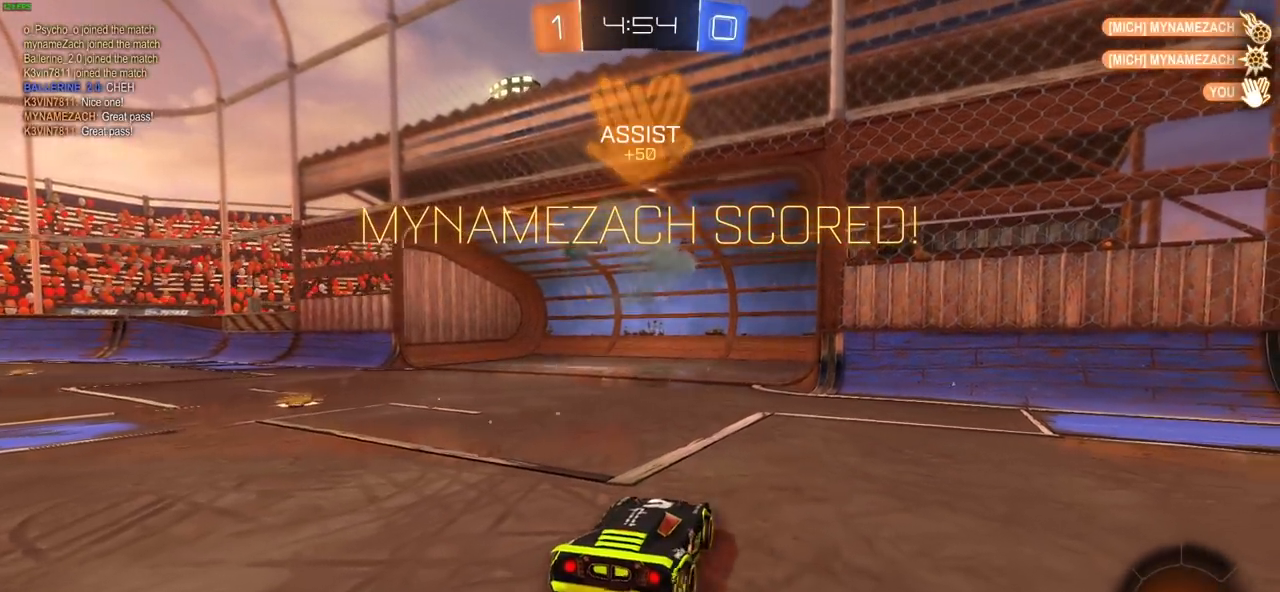
{"buttons": ["R2"], "left_stick": "center", "right_stick": "center", "events": [[133, "DPAD_LEFT", "down"], [217, "DPAD_LEFT", "up"], [300, "DPAD_UP", "down"], [400, "DPAD_UP", "up"]]}
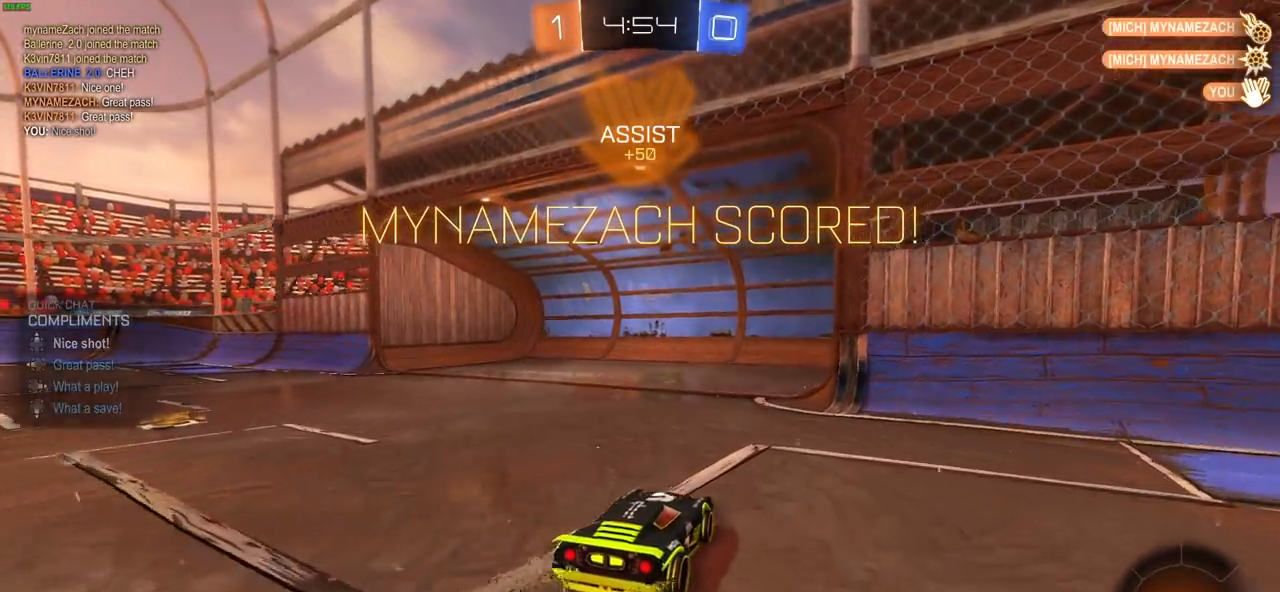
{"buttons": ["CIRCLE", "R2"], "left_stick": "left", "right_stick": "center", "events": [[50, "left_stick", "left"], [250, "L1", "down"], [317, "L1", "up"], [350, "CIRCLE", "down"]]}
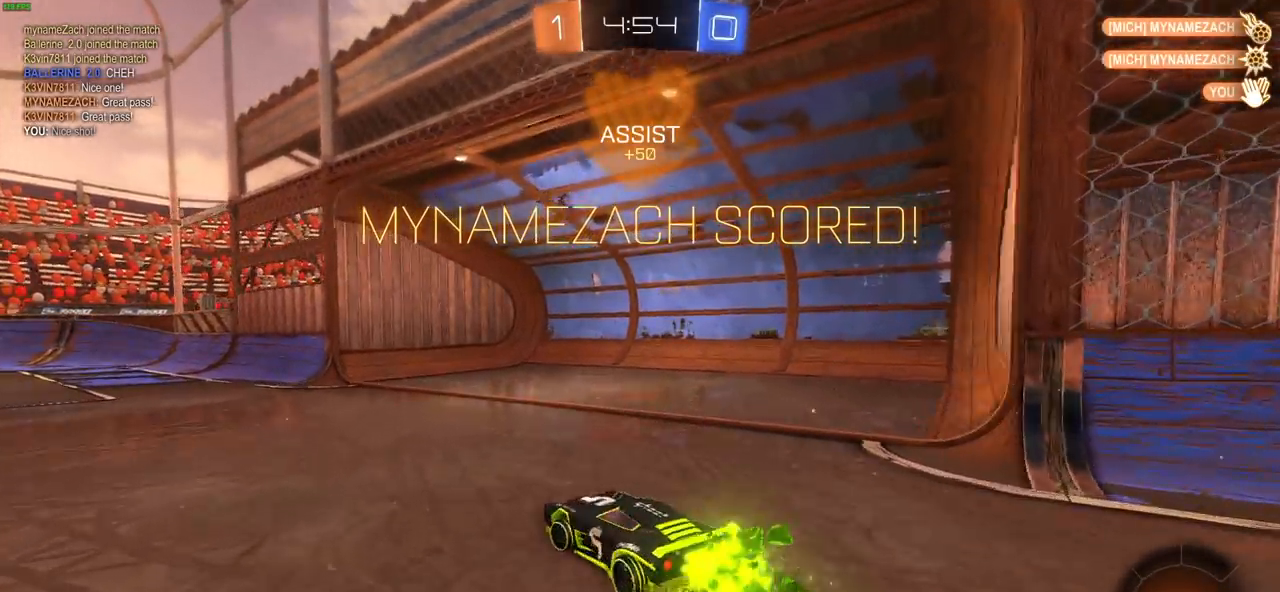
{"buttons": ["CIRCLE", "R2"], "left_stick": "left", "right_stick": "center", "events": [[267, "L1", "down"], [333, "L1", "up"]]}
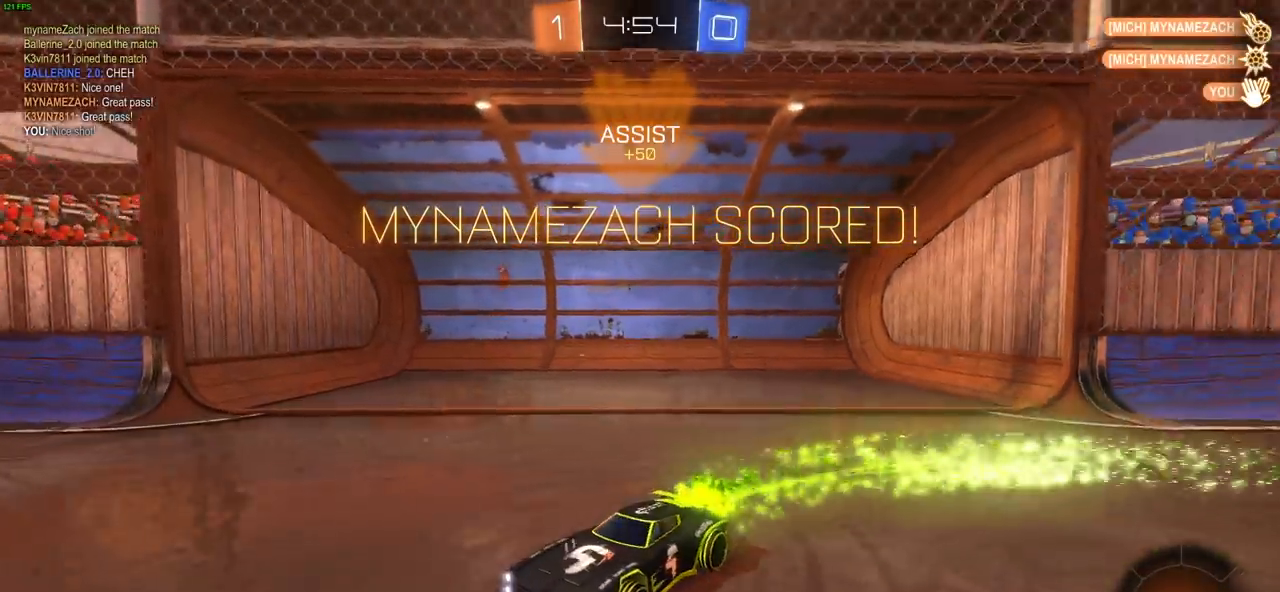
{"buttons": ["CROSS", "R2"], "left_stick": "up", "right_stick": "center", "events": [[183, "left_stick", "up-left"], [300, "left_stick", "up"], [317, "CROSS", "down"], [333, "CIRCLE", "up"], [400, "CROSS", "up"], [450, "CROSS", "down"]]}
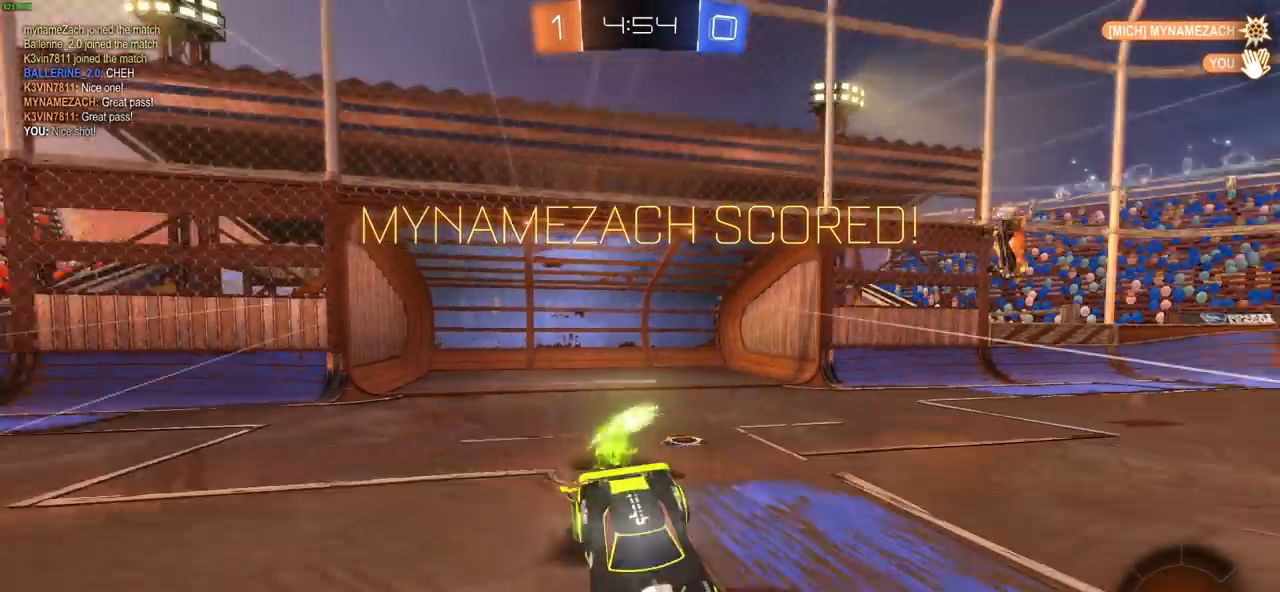
{"buttons": [], "left_stick": "center", "right_stick": "center", "events": [[33, "CROSS", "up"], [100, "CROSS", "down"], [133, "left_stick", "center"], [233, "CROSS", "up"], [367, "R2", "up"]]}